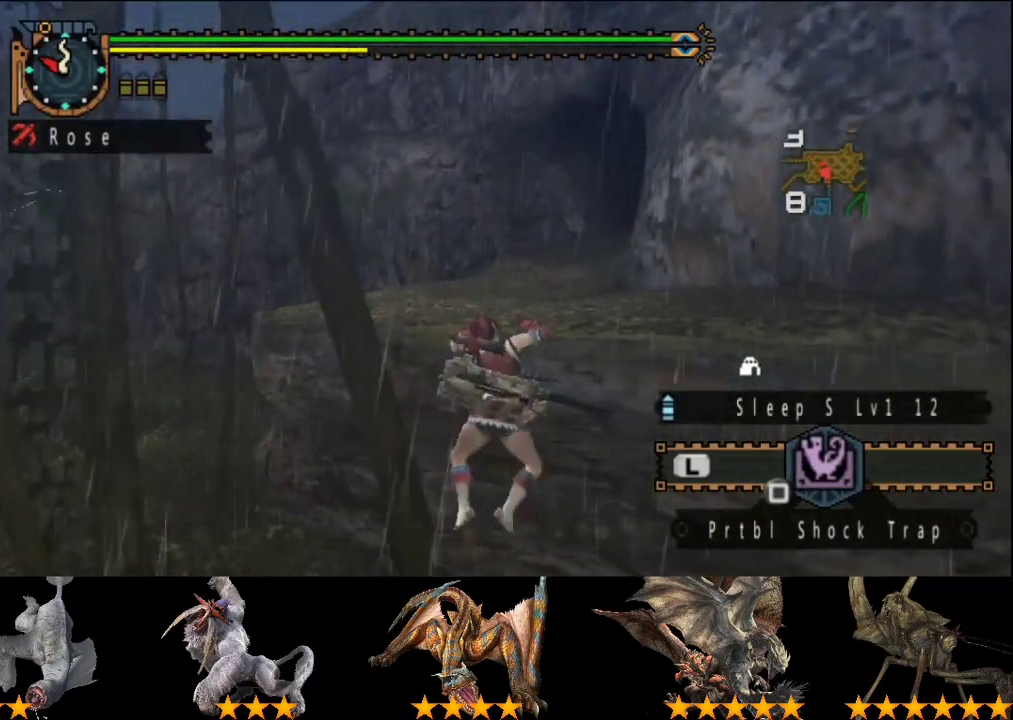
Gameplay with a controller (PlayStation layout); each line is a JSON object with the inputs held at the frame after it. "events" lists button and stick changes between this image and that frame as [ms after this image, input, new state], when the widget could be followed in between. This overlay highlights the sticks when they move; stick clicks (L3 R3) are not distinguishable. Not read: L3 R3.
{"buttons": ["R2"], "left_stick": "up", "right_stick": "right", "events": [[17, "right_stick", "right"], [150, "right_stick", "center"], [383, "right_stick", "right"]]}
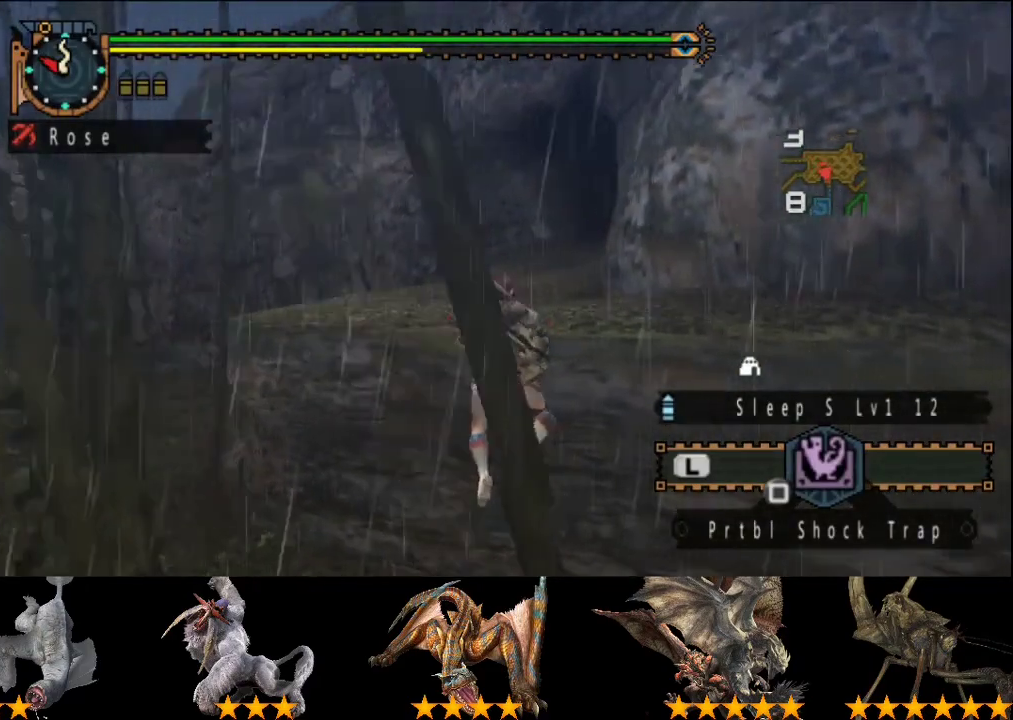
{"buttons": ["R2"], "left_stick": "up", "right_stick": "center", "events": [[17, "right_stick", "center"]]}
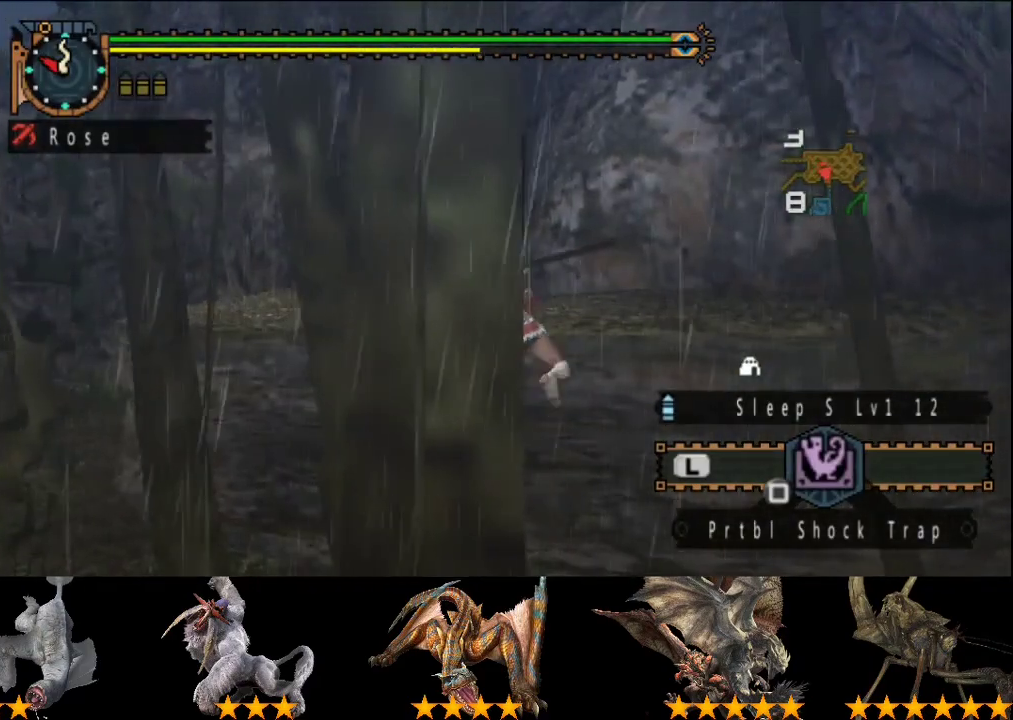
{"buttons": ["R2"], "left_stick": "up", "right_stick": "center", "events": [[183, "right_stick", "right"], [317, "right_stick", "center"]]}
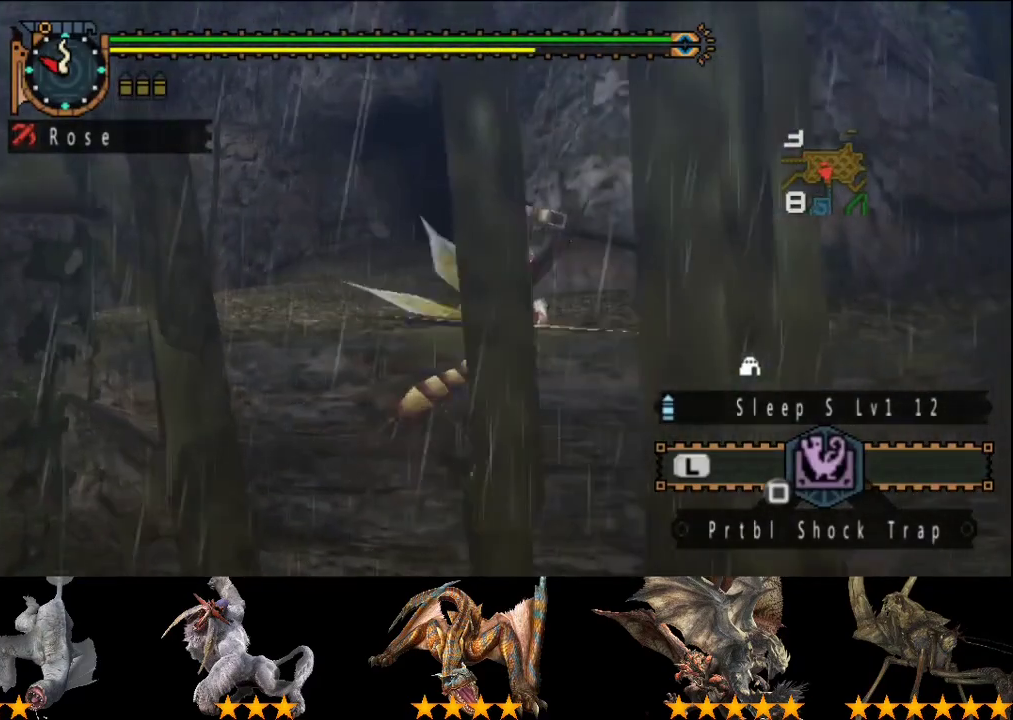
{"buttons": ["R2"], "left_stick": "up", "right_stick": "center", "events": [[367, "right_stick", "right"], [500, "right_stick", "center"]]}
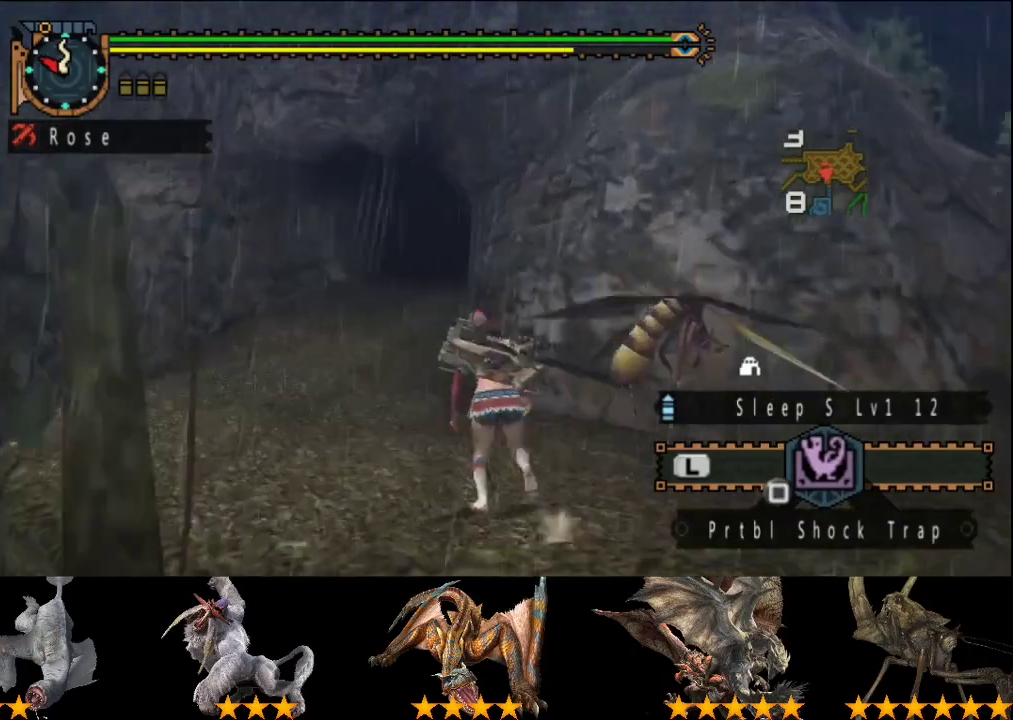
{"buttons": ["R2"], "left_stick": "up-left", "right_stick": "center", "events": [[450, "left_stick", "up-left"]]}
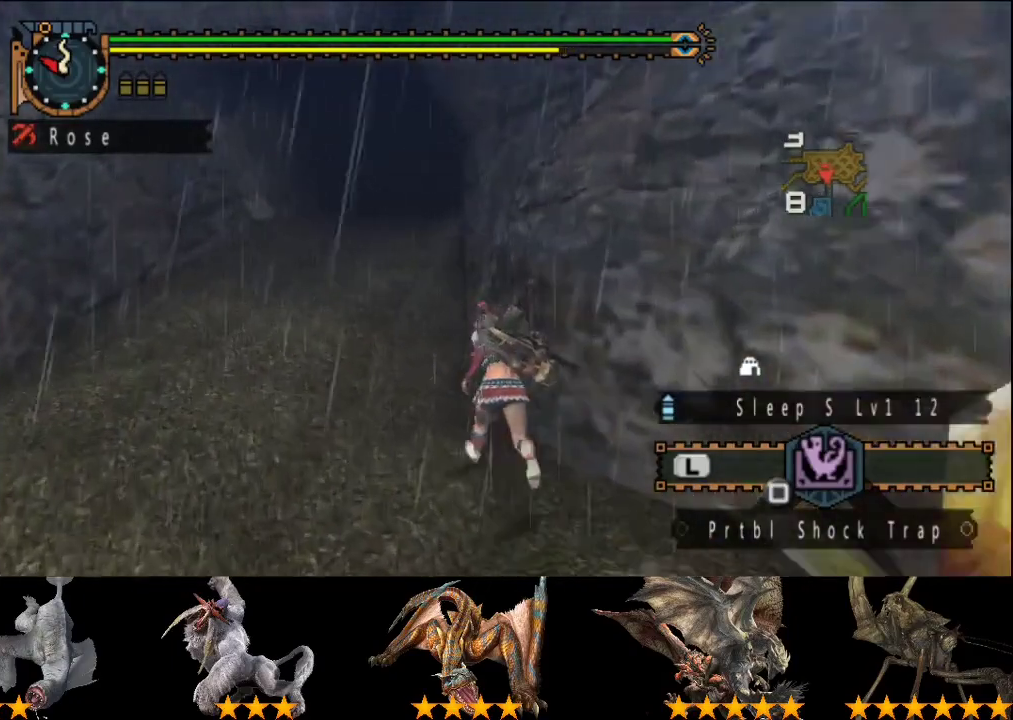
{"buttons": ["R2"], "left_stick": "up", "right_stick": "center", "events": [[333, "left_stick", "up"]]}
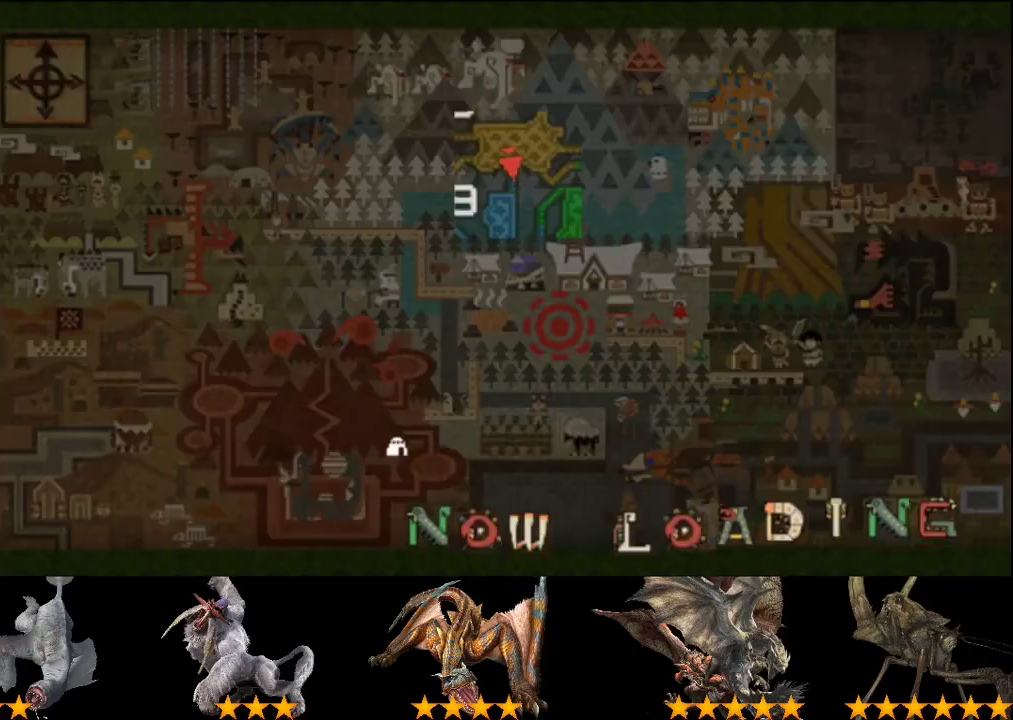
{"buttons": ["R2"], "left_stick": "up", "right_stick": "center", "events": []}
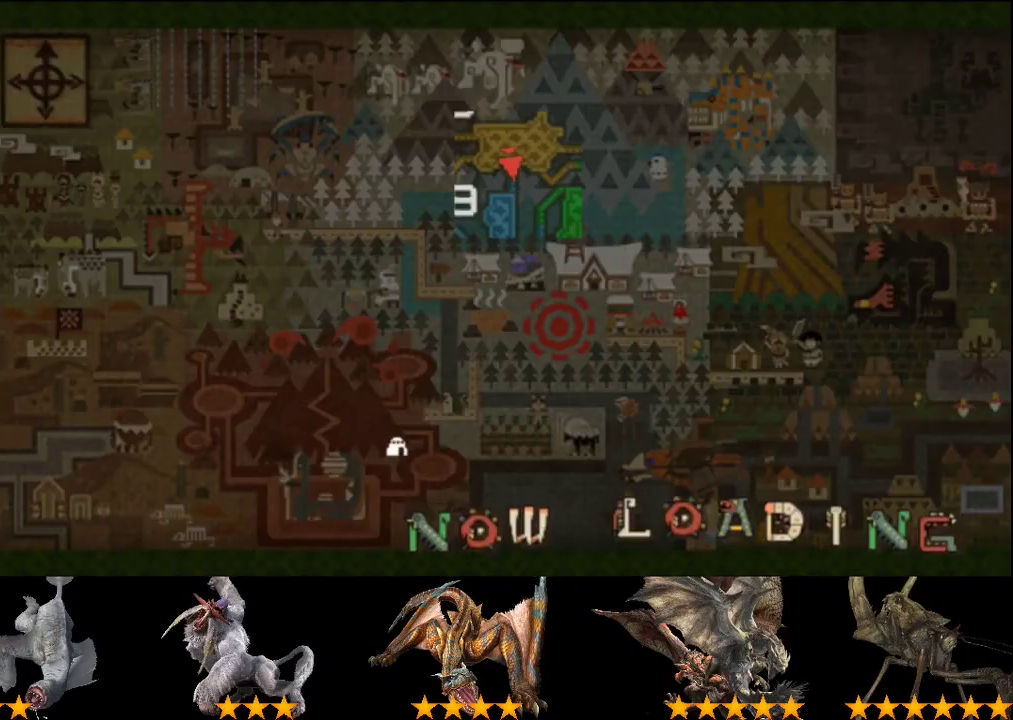
{"buttons": ["R2"], "left_stick": "up", "right_stick": "center", "events": []}
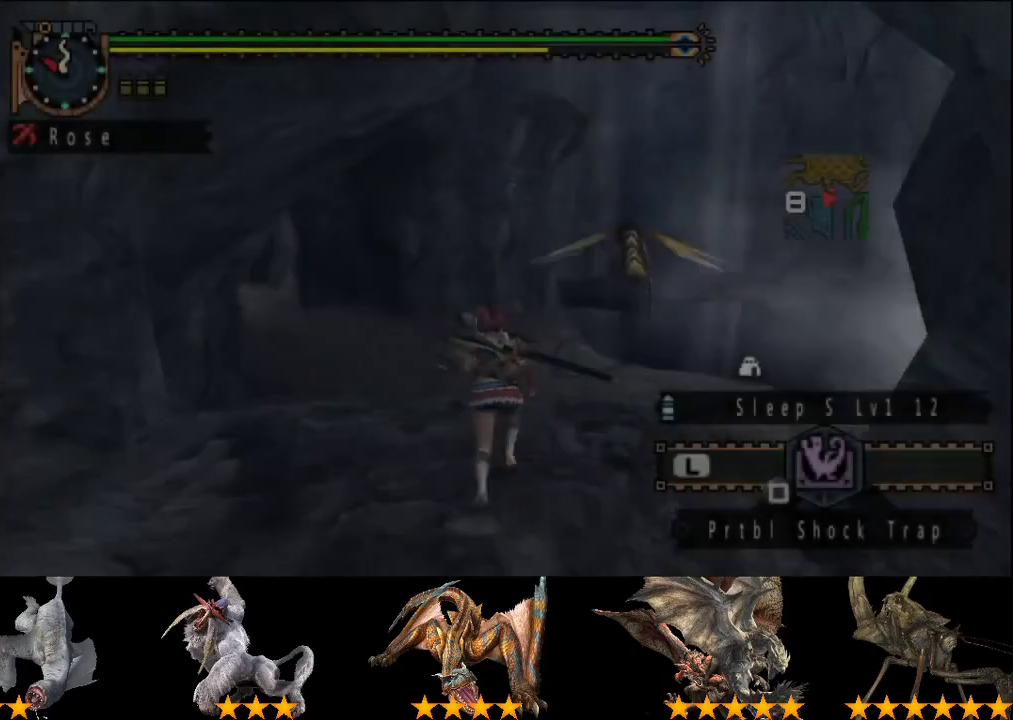
{"buttons": ["R2"], "left_stick": "up", "right_stick": "center", "events": []}
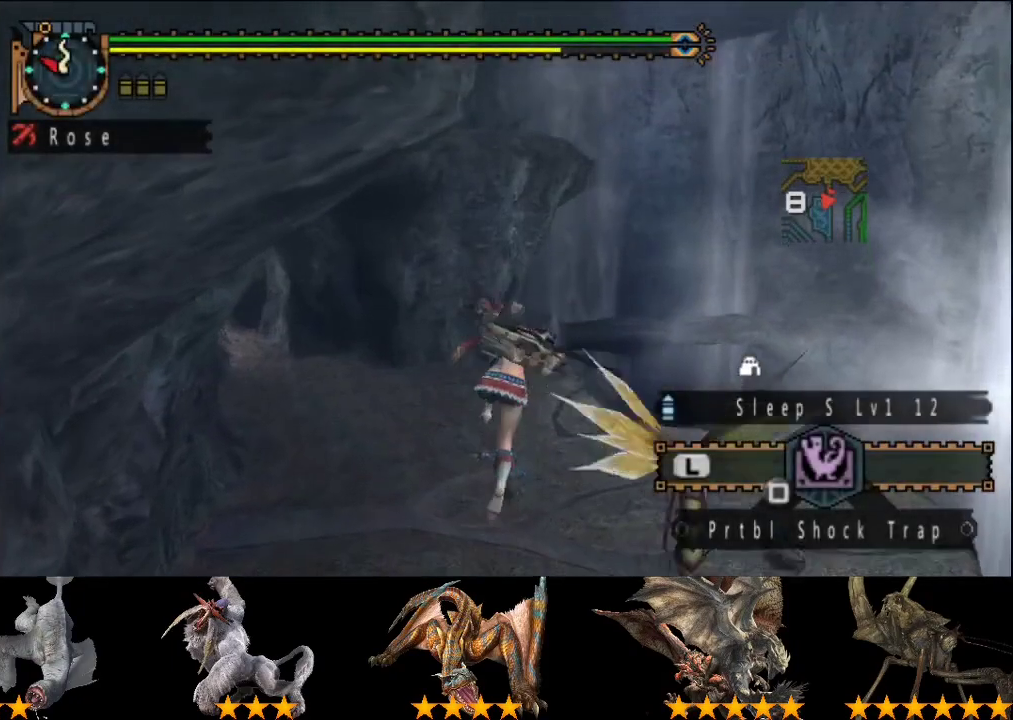
{"buttons": ["R2"], "left_stick": "up", "right_stick": "center", "events": []}
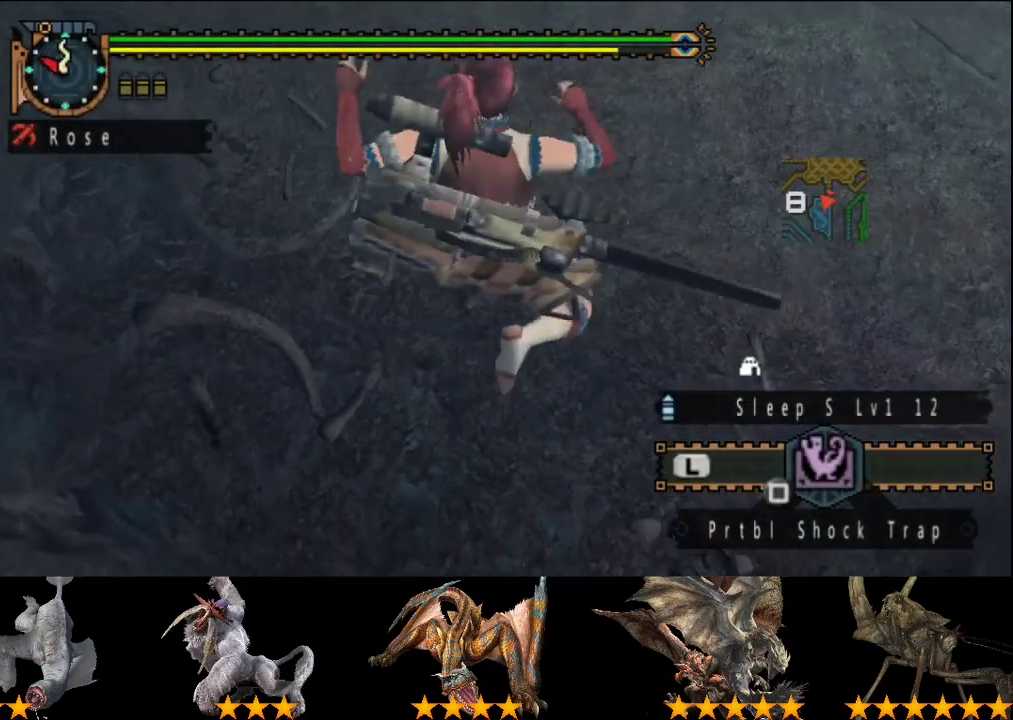
{"buttons": ["R2"], "left_stick": "up", "right_stick": "center", "events": []}
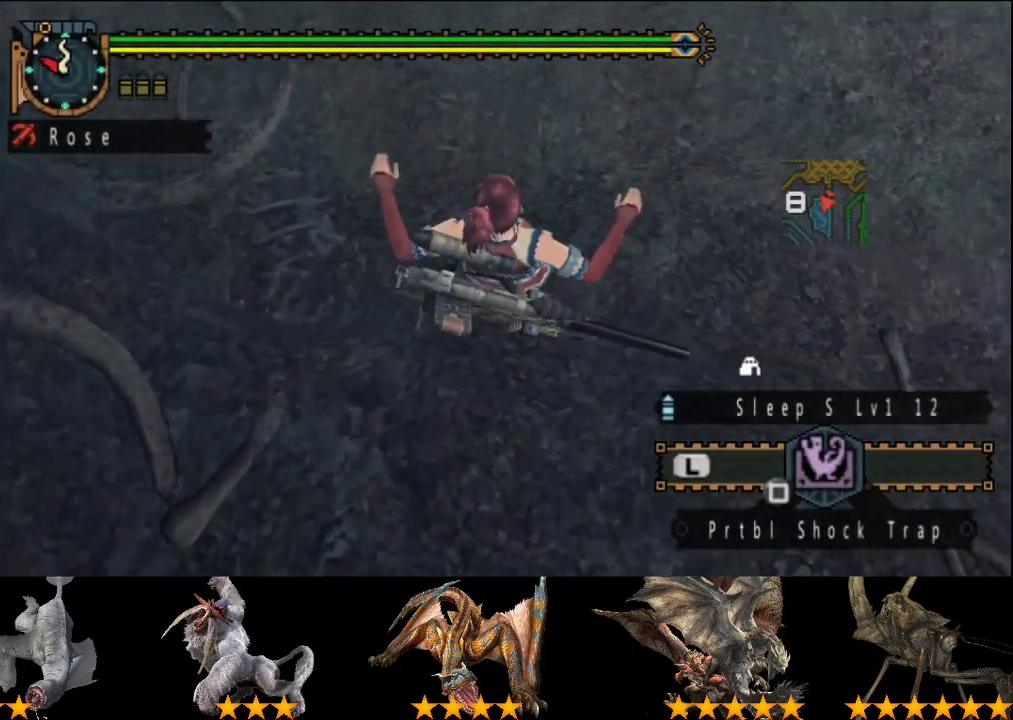
{"buttons": ["R2"], "left_stick": "up", "right_stick": "center", "events": [[100, "CIRCLE", "down"], [100, "TRIANGLE", "down"], [200, "TRIANGLE", "up"], [367, "CIRCLE", "up"]]}
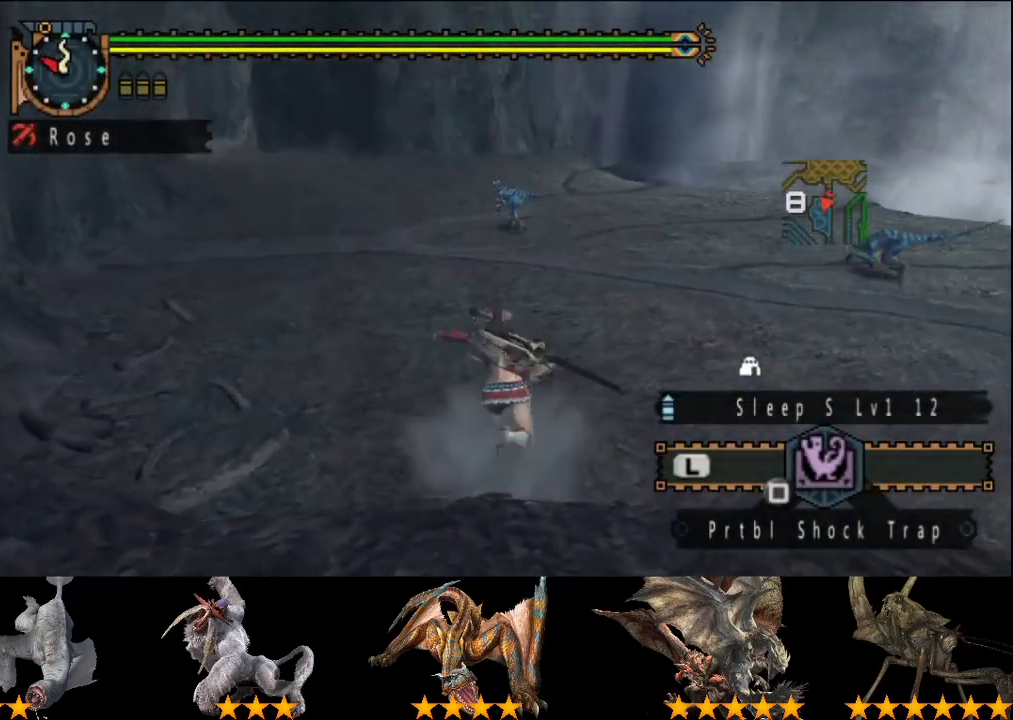
{"buttons": ["R2"], "left_stick": "up", "right_stick": "center", "events": [[233, "right_stick", "left"], [400, "right_stick", "center"]]}
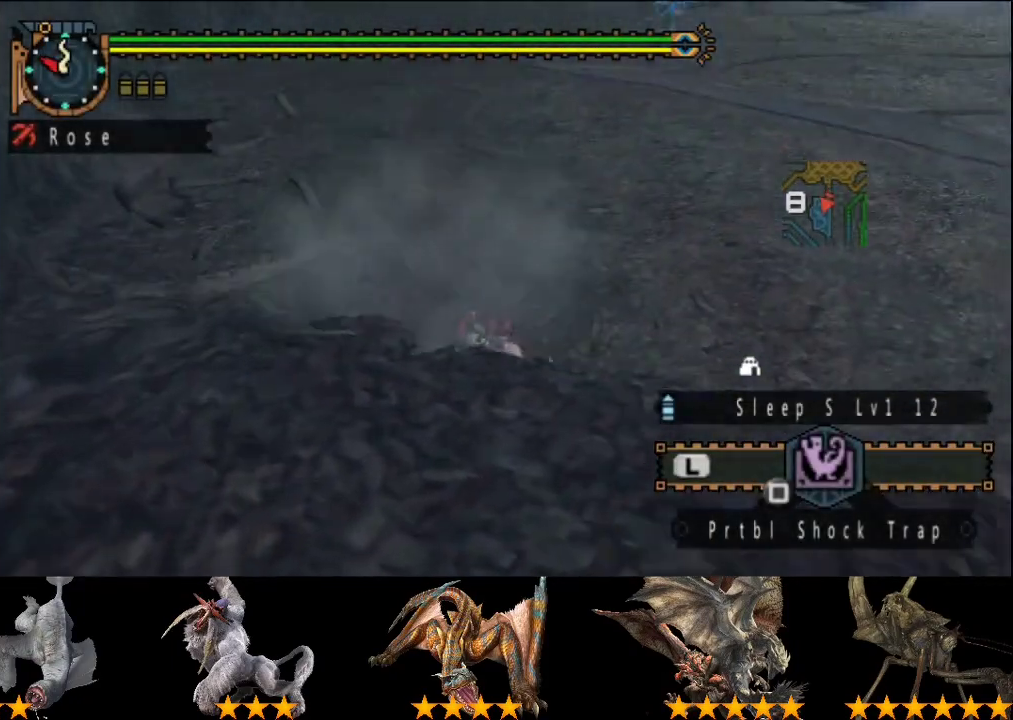
{"buttons": ["R2"], "left_stick": "up", "right_stick": "center", "events": [[117, "right_stick", "left"], [283, "right_stick", "center"]]}
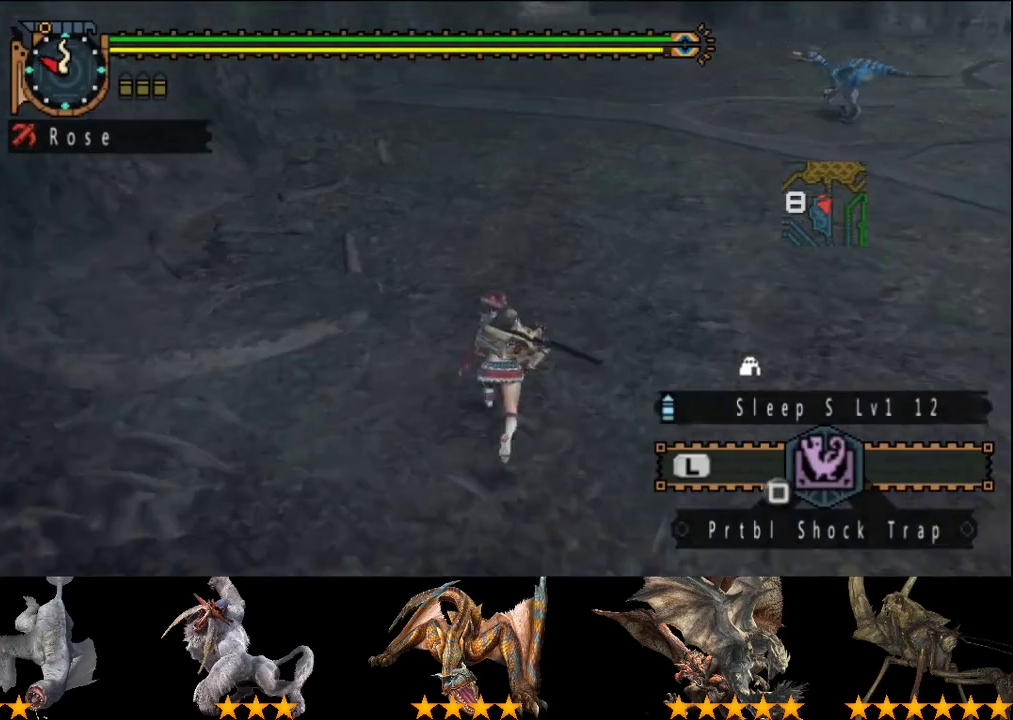
{"buttons": ["R2"], "left_stick": "up", "right_stick": "center", "events": []}
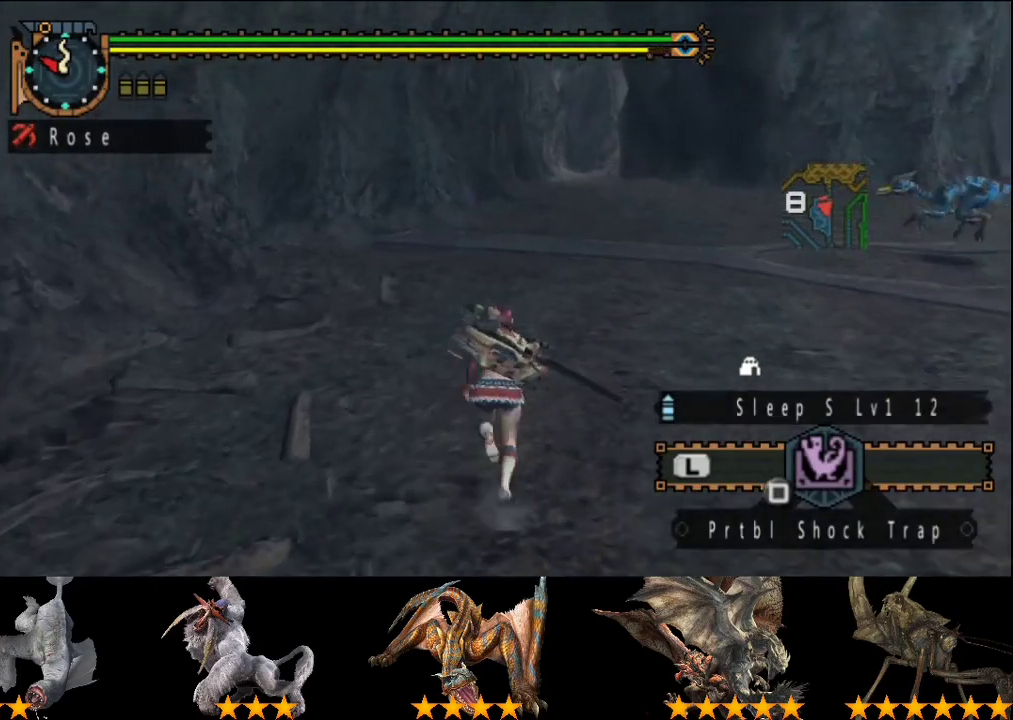
{"buttons": ["R2"], "left_stick": "up", "right_stick": "center", "events": []}
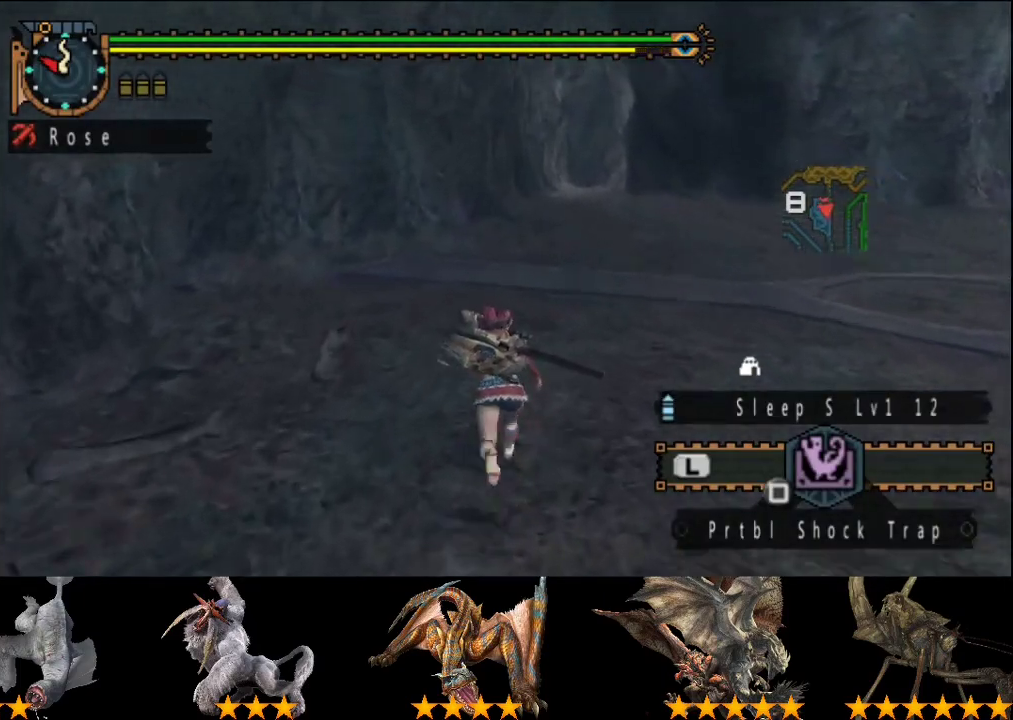
{"buttons": ["R2"], "left_stick": "up", "right_stick": "center", "events": []}
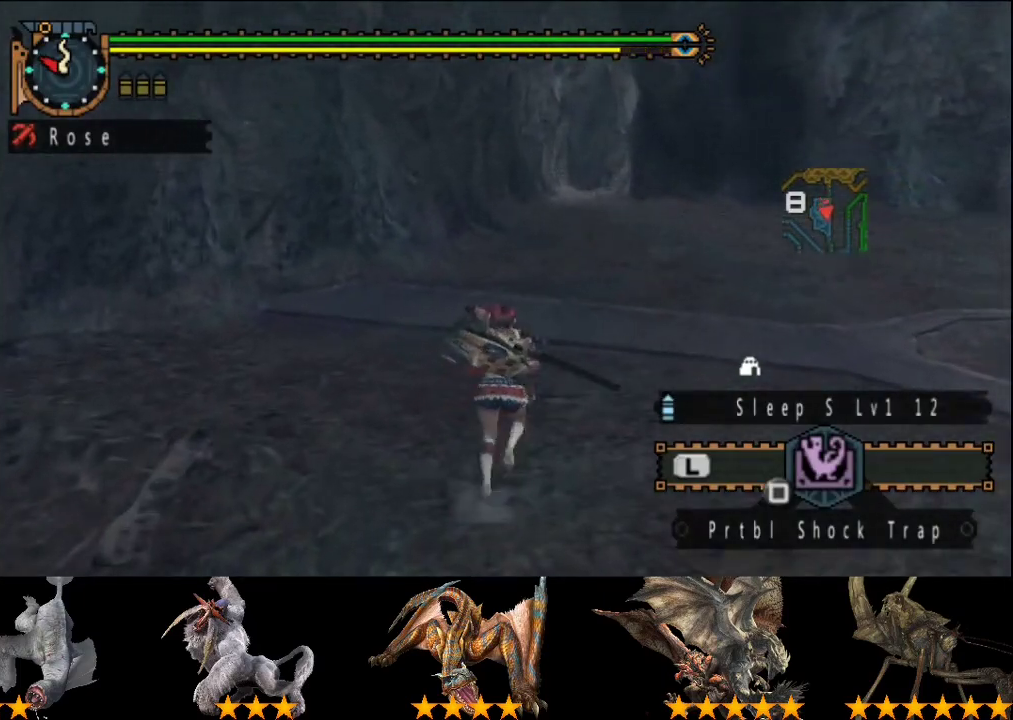
{"buttons": ["R2"], "left_stick": "up", "right_stick": "center", "events": []}
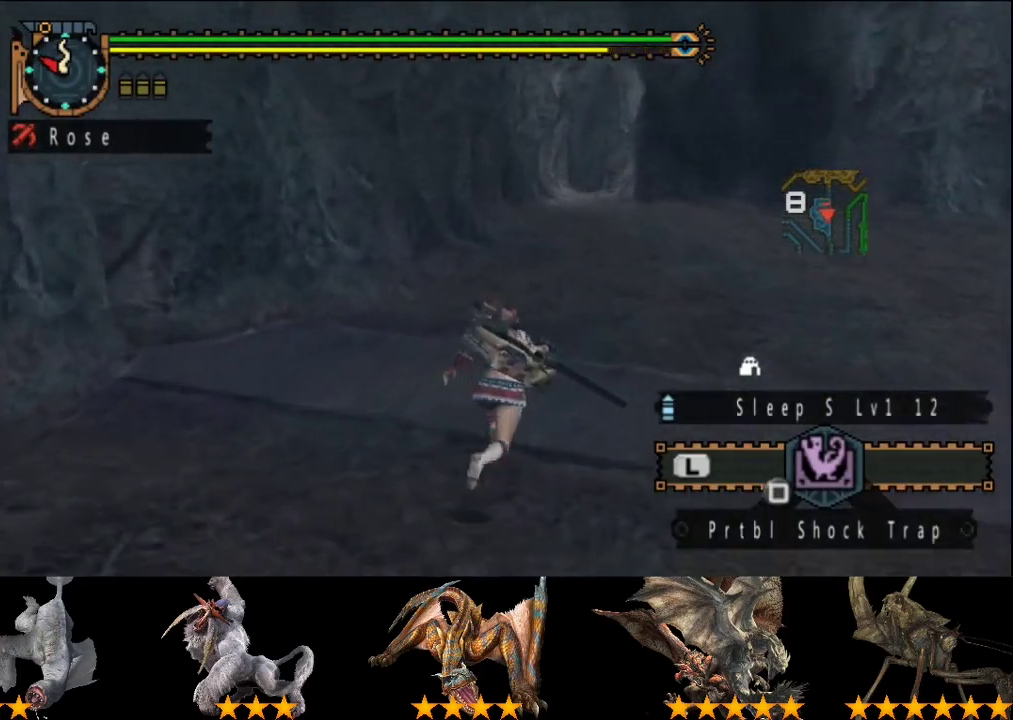
{"buttons": ["R2"], "left_stick": "up", "right_stick": "center", "events": []}
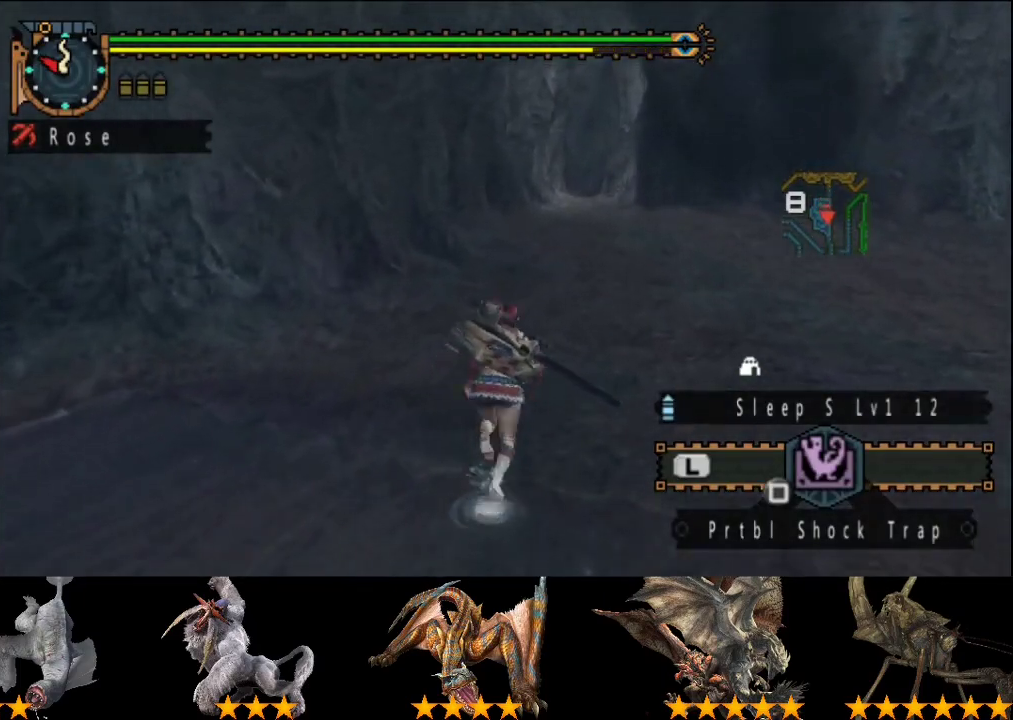
{"buttons": ["R2"], "left_stick": "up", "right_stick": "center", "events": []}
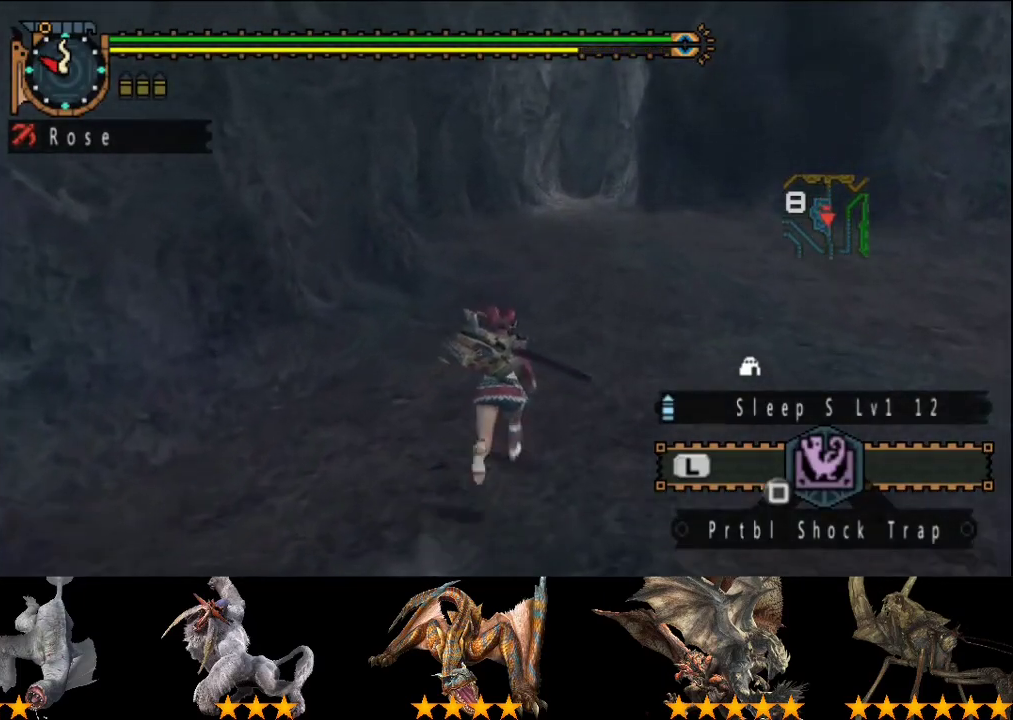
{"buttons": ["R2"], "left_stick": "up", "right_stick": "center", "events": []}
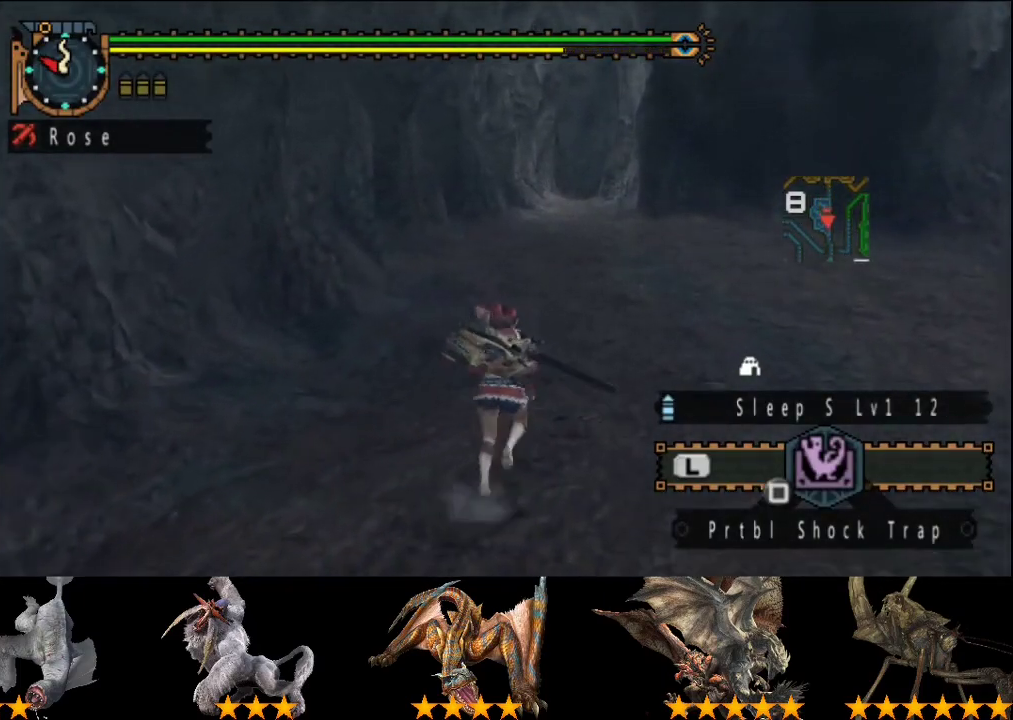
{"buttons": ["R2"], "left_stick": "up", "right_stick": "center", "events": []}
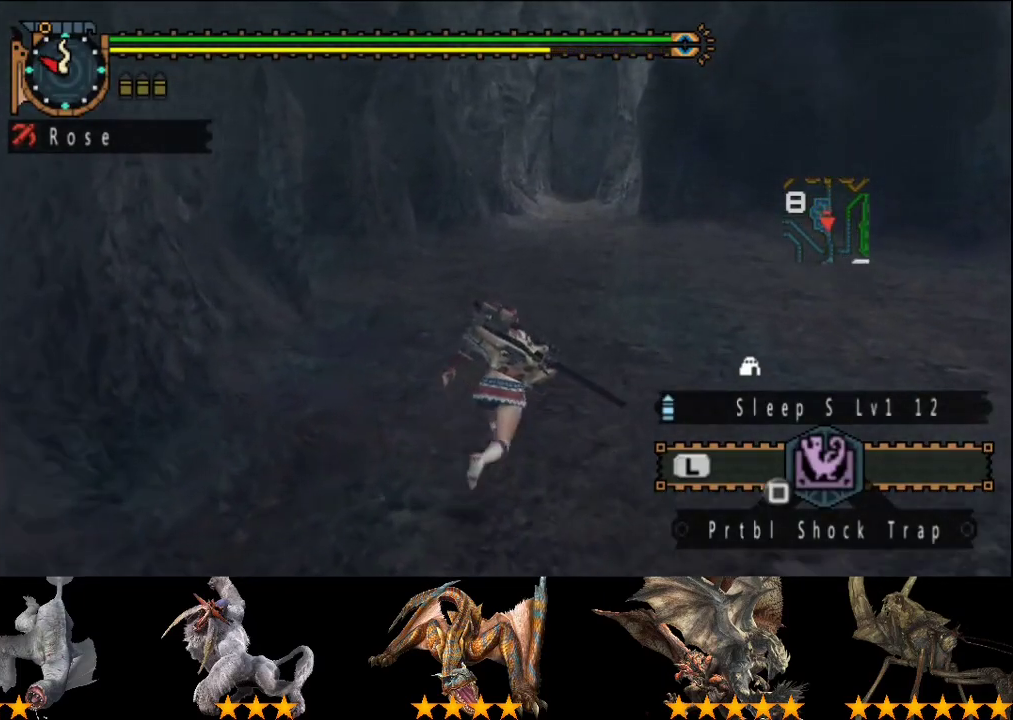
{"buttons": ["R2"], "left_stick": "up", "right_stick": "center", "events": []}
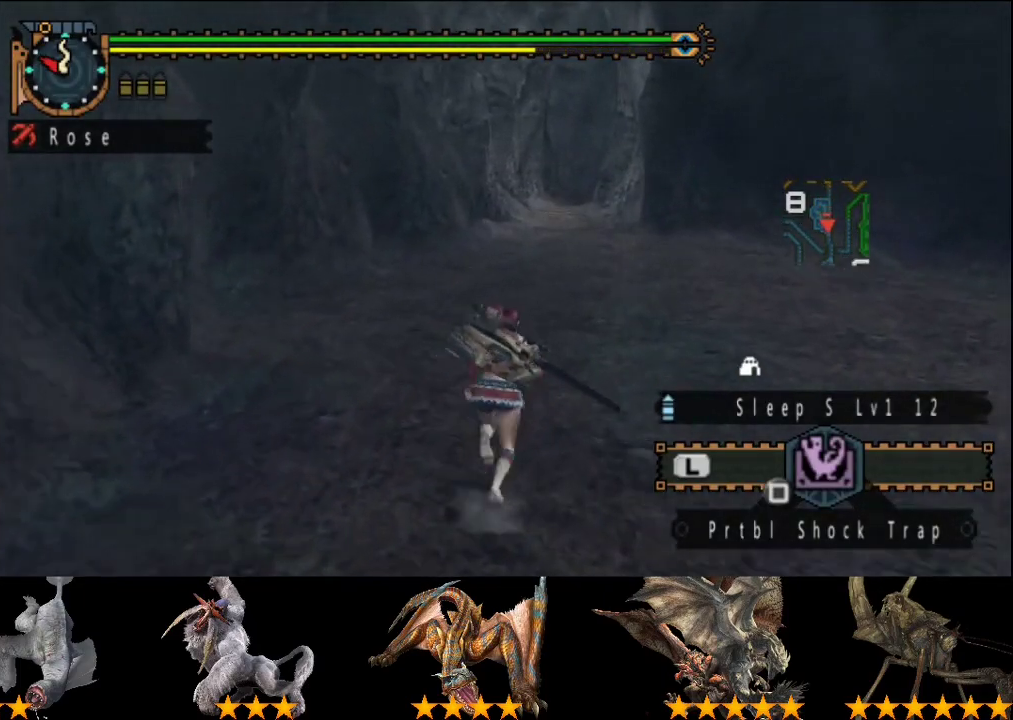
{"buttons": ["R2"], "left_stick": "up", "right_stick": "center", "events": []}
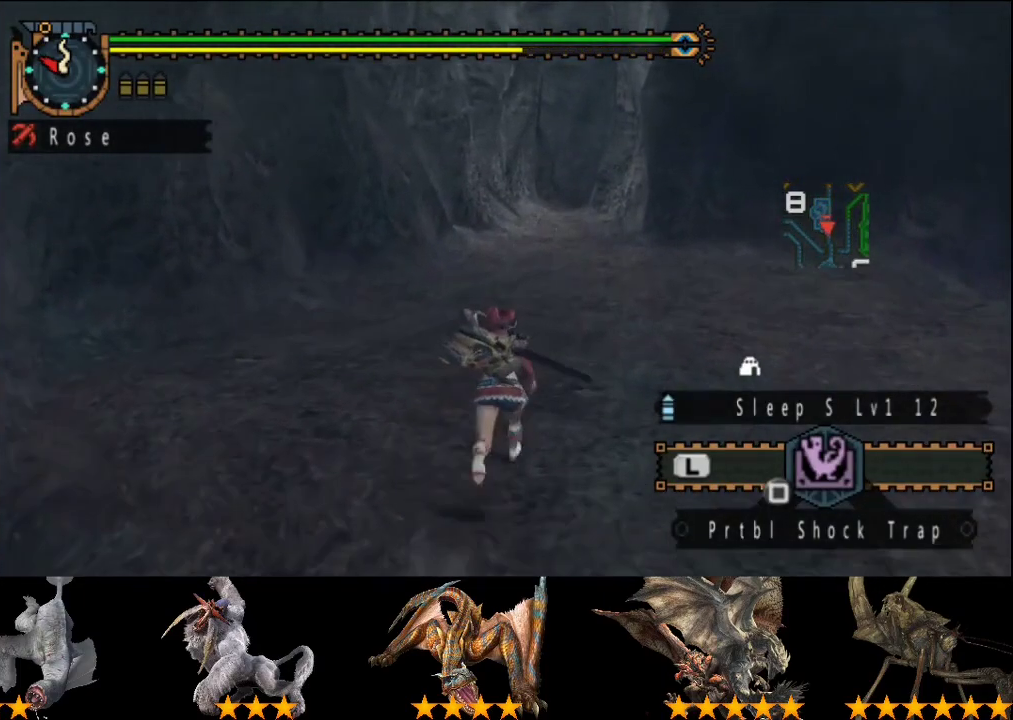
{"buttons": ["R2"], "left_stick": "up", "right_stick": "center", "events": []}
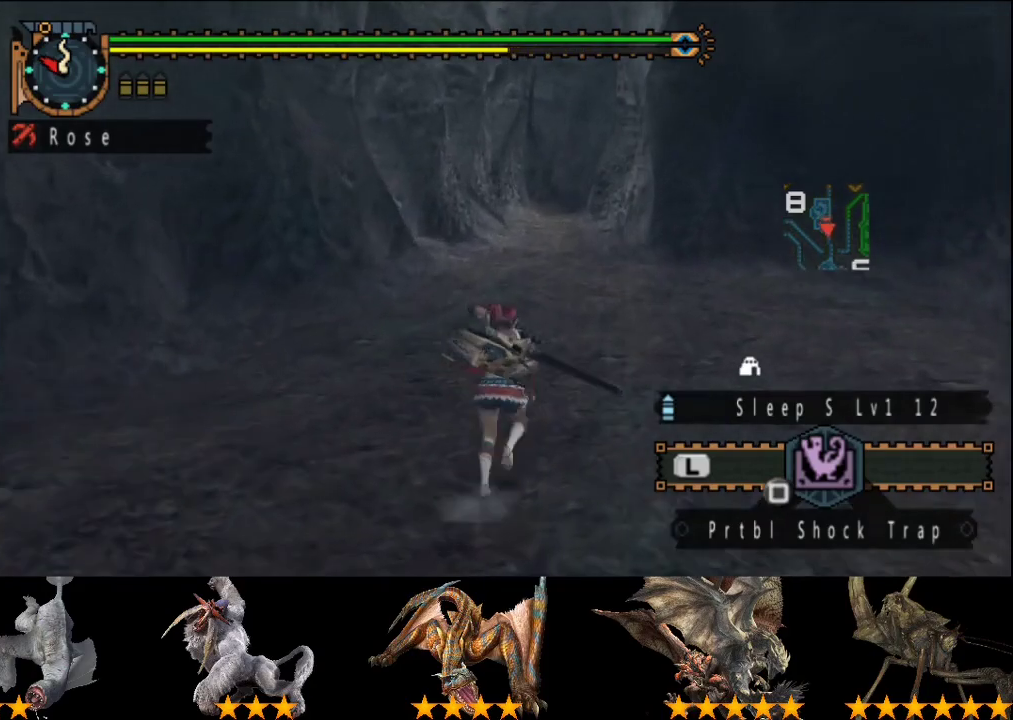
{"buttons": ["R2"], "left_stick": "up", "right_stick": "center", "events": []}
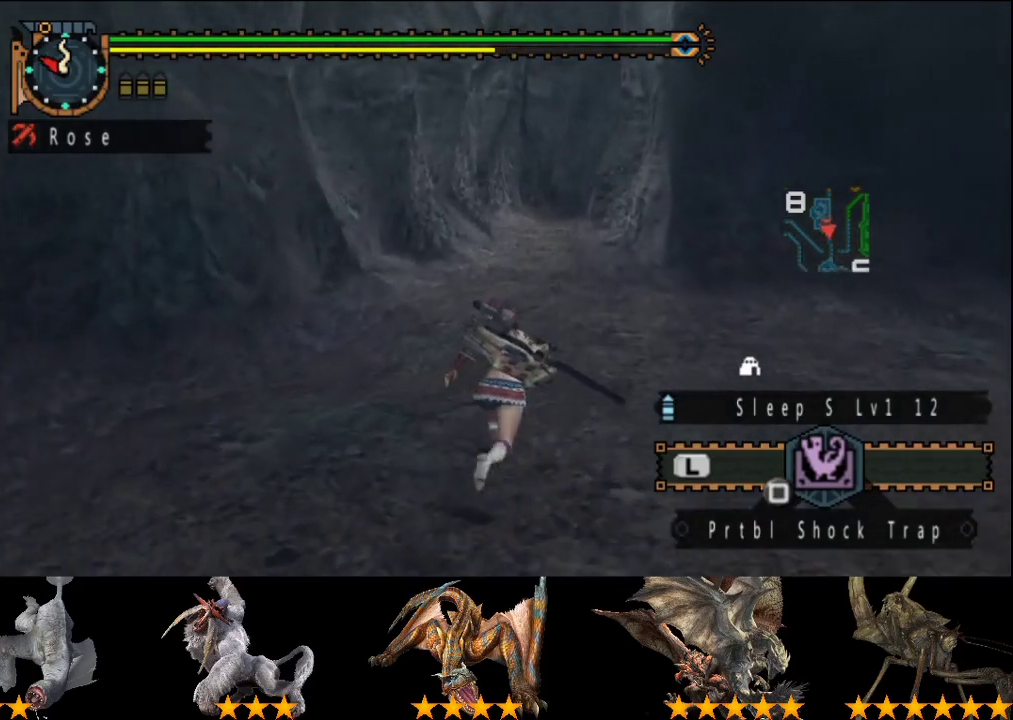
{"buttons": ["R2"], "left_stick": "up", "right_stick": "center", "events": []}
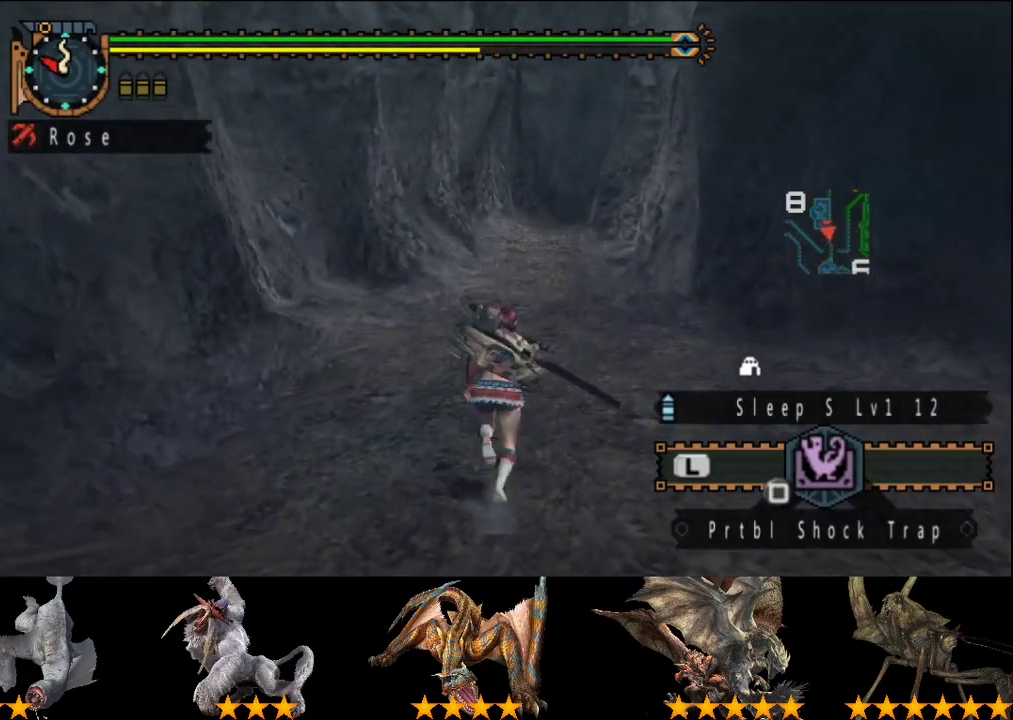
{"buttons": ["R2"], "left_stick": "up", "right_stick": "center", "events": []}
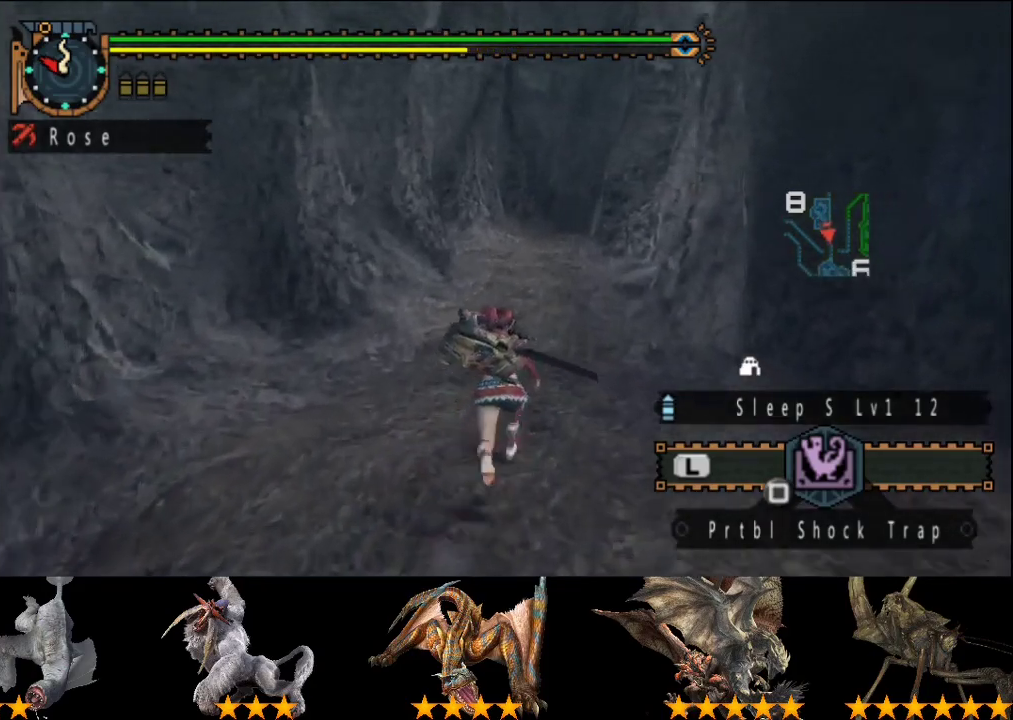
{"buttons": ["R2"], "left_stick": "up", "right_stick": "center", "events": []}
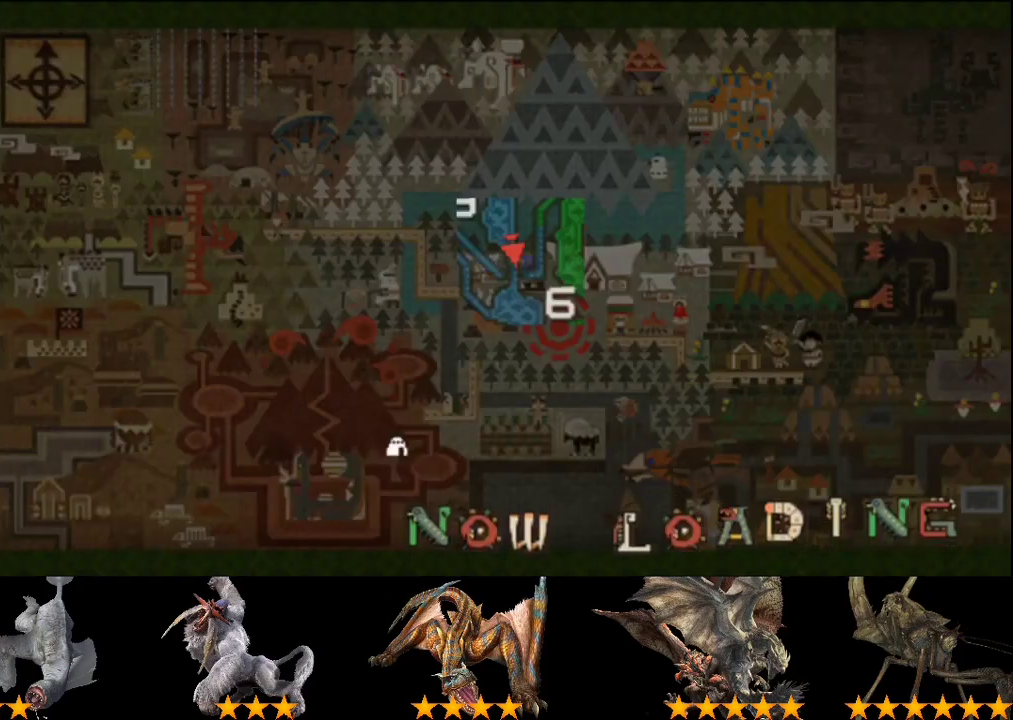
{"buttons": [], "left_stick": "center", "right_stick": "center", "events": [[33, "R2", "up"], [167, "left_stick", "center"]]}